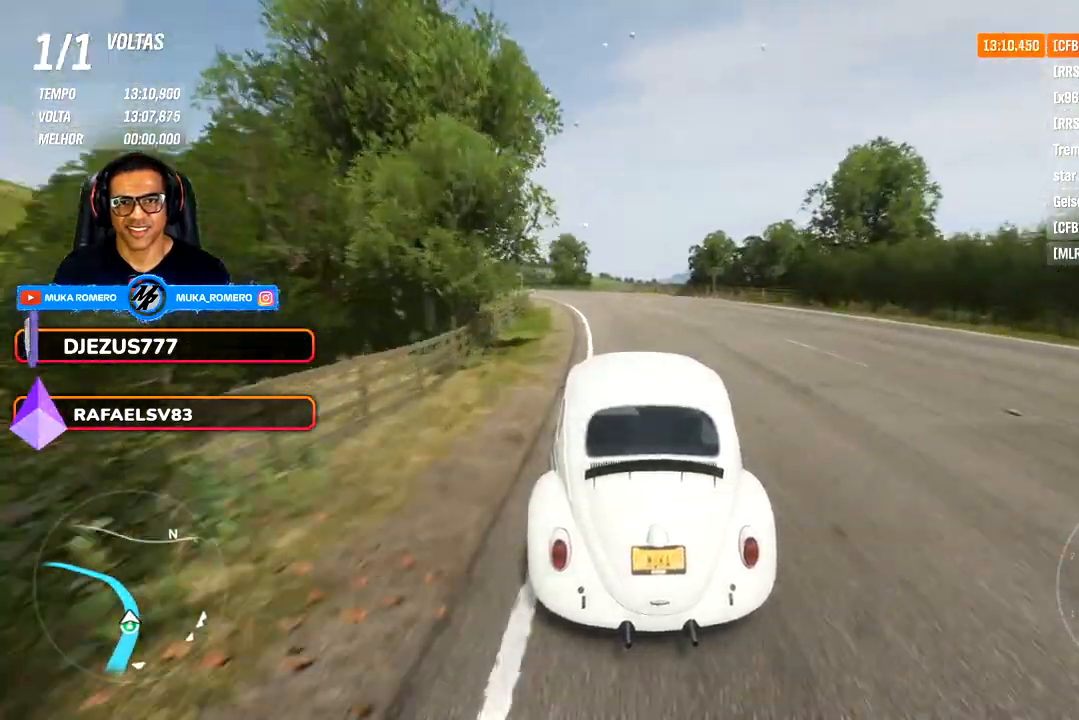
Gameplay with a controller (Xbox layout); each line is a JSON object with the inputs held at the frame after it. "events" lists button and stick changes between this image and that frame as [ms after this image, input, new state], when the widget could be followed in between. Not read: R2.
{"buttons": [], "left_stick": "down-left", "right_stick": "center", "events": [[117, "left_stick", "down-left"]]}
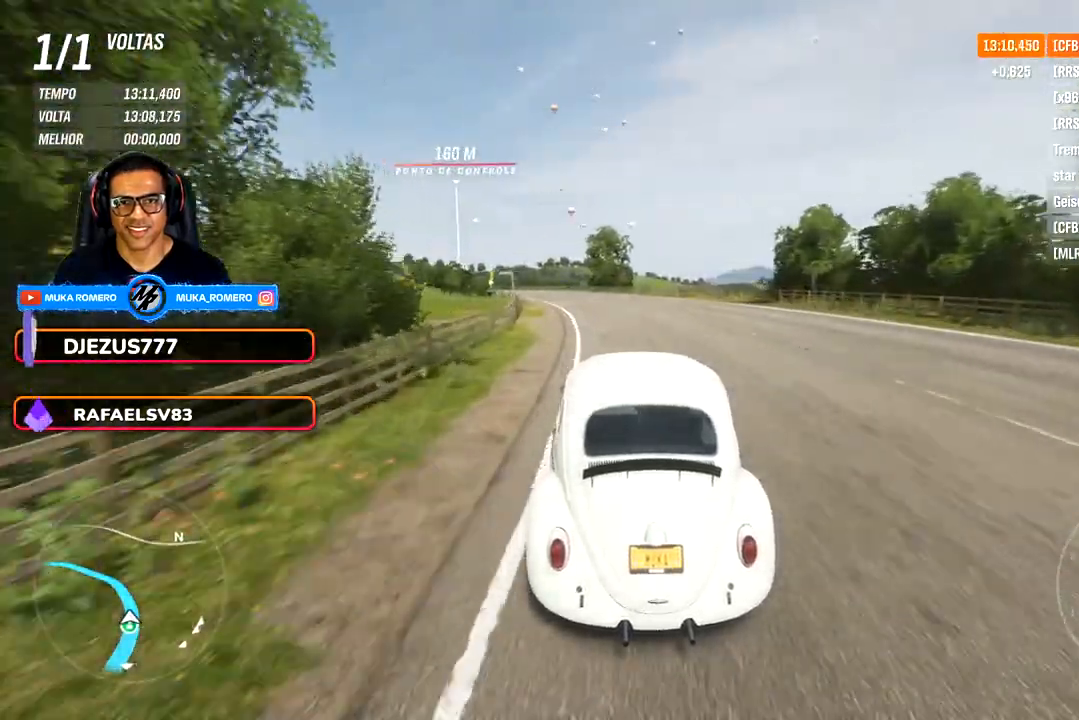
{"buttons": [], "left_stick": "center", "right_stick": "center", "events": [[183, "left_stick", "center"], [300, "left_stick", "down-left"], [500, "left_stick", "center"]]}
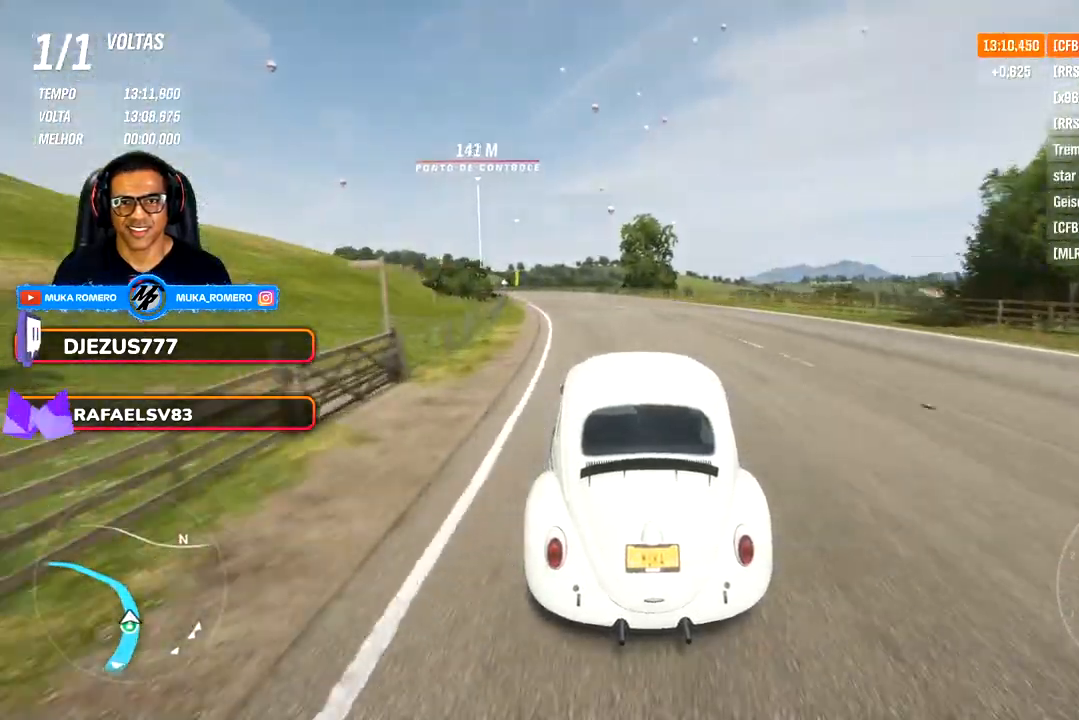
{"buttons": [], "left_stick": "down-left", "right_stick": "center", "events": [[117, "left_stick", "down-left"], [250, "left_stick", "center"], [417, "left_stick", "down-left"]]}
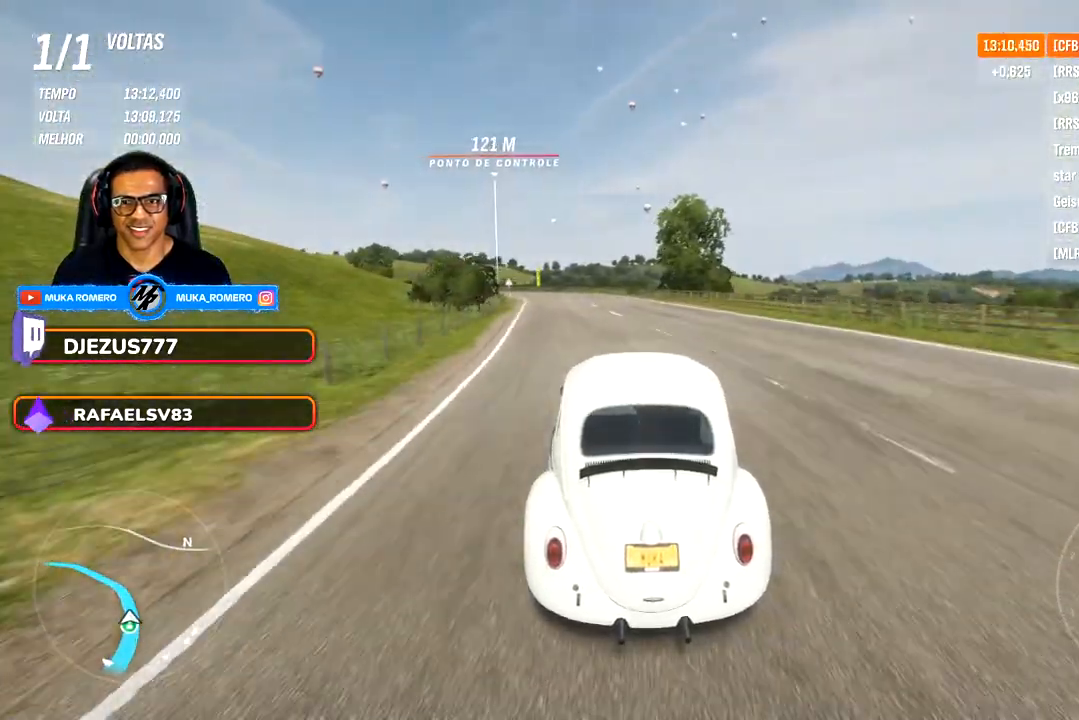
{"buttons": [], "left_stick": "center", "right_stick": "center", "events": [[100, "left_stick", "center"], [217, "left_stick", "down-left"], [450, "left_stick", "center"]]}
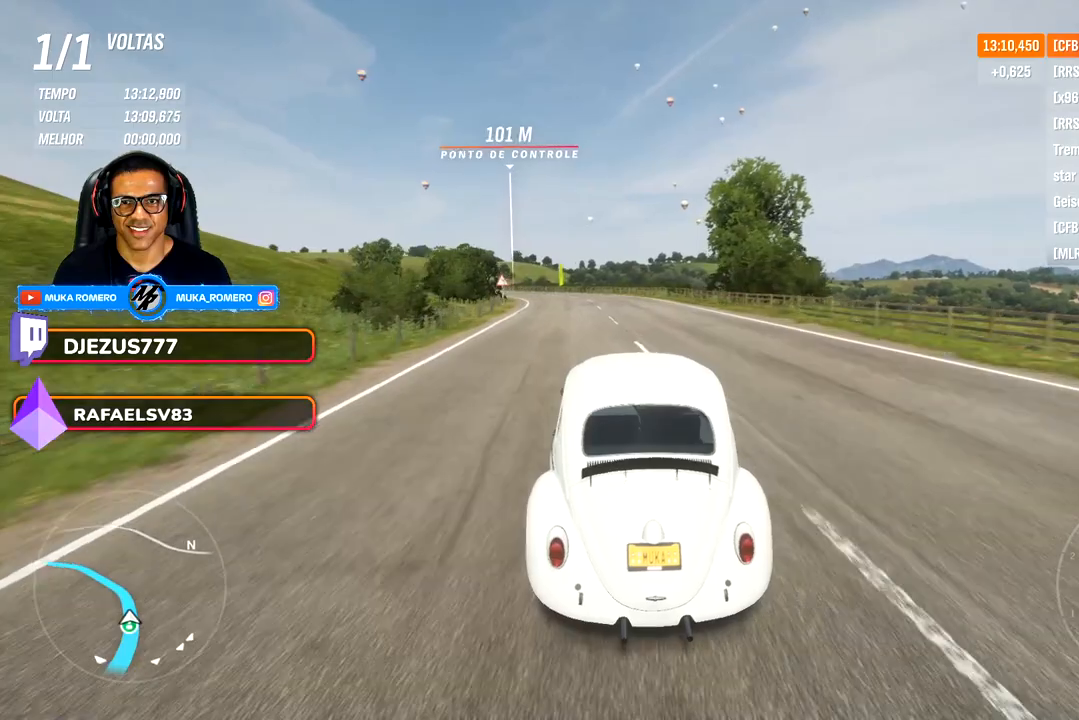
{"buttons": [], "left_stick": "down-left", "right_stick": "center", "events": [[67, "left_stick", "down-left"], [333, "left_stick", "center"], [433, "left_stick", "down-left"]]}
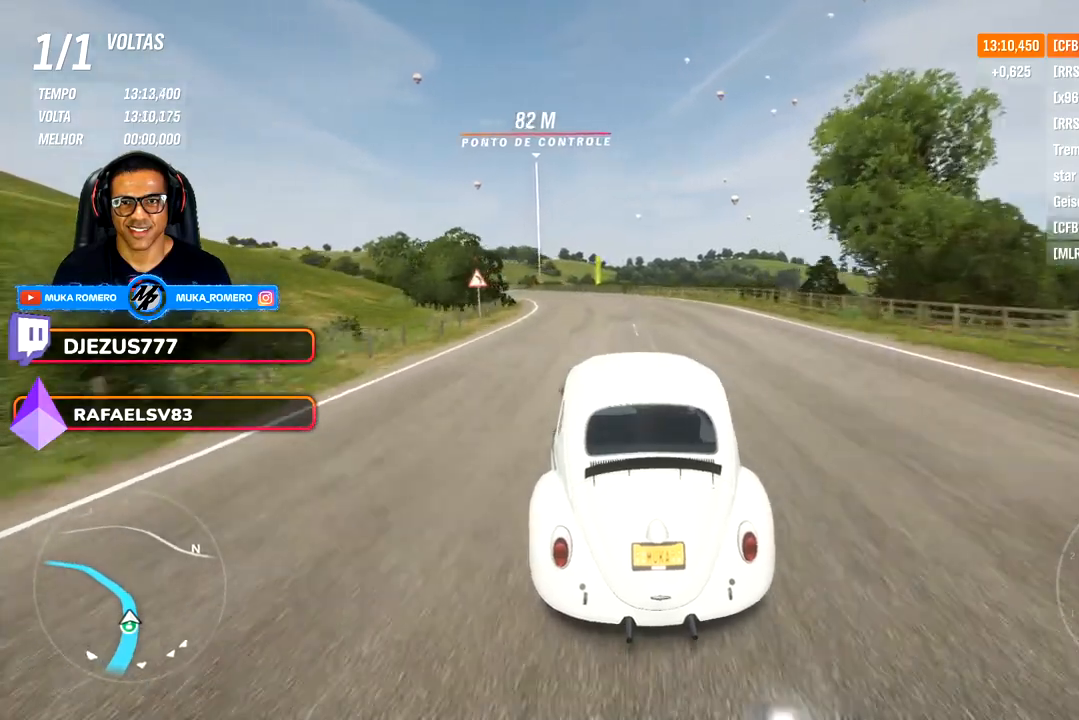
{"buttons": [], "left_stick": "center", "right_stick": "center", "events": [[167, "left_stick", "center"], [233, "left_stick", "down-left"], [433, "left_stick", "center"]]}
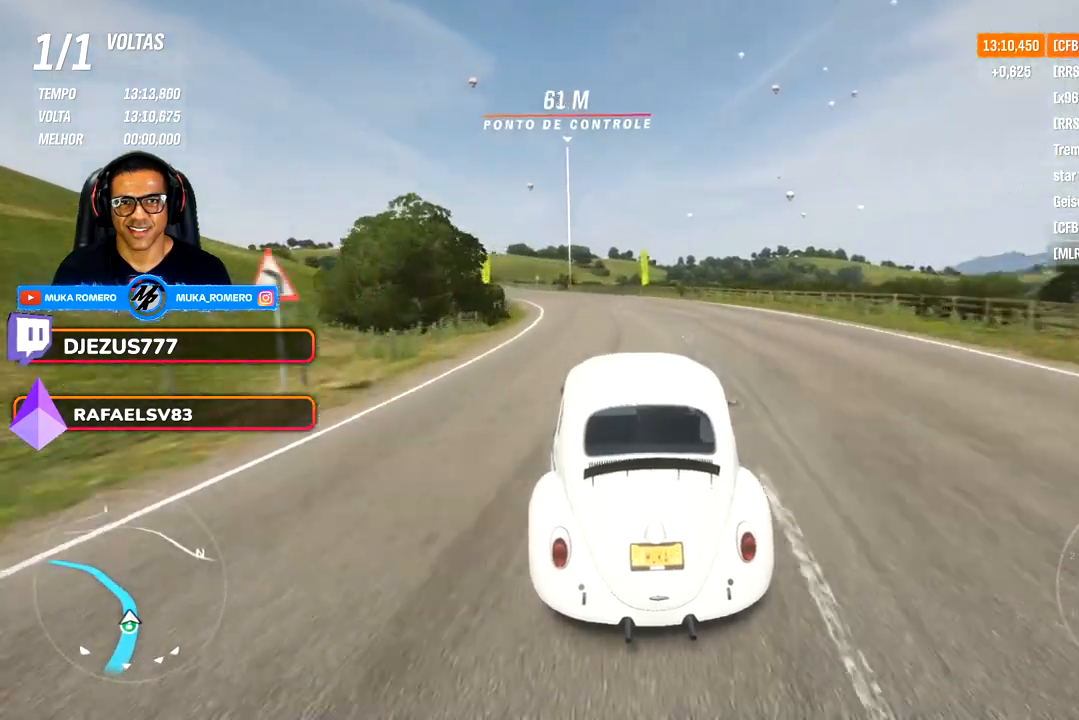
{"buttons": [], "left_stick": "down-left", "right_stick": "center", "events": [[83, "left_stick", "down-left"], [300, "left_stick", "center"], [433, "left_stick", "down-left"]]}
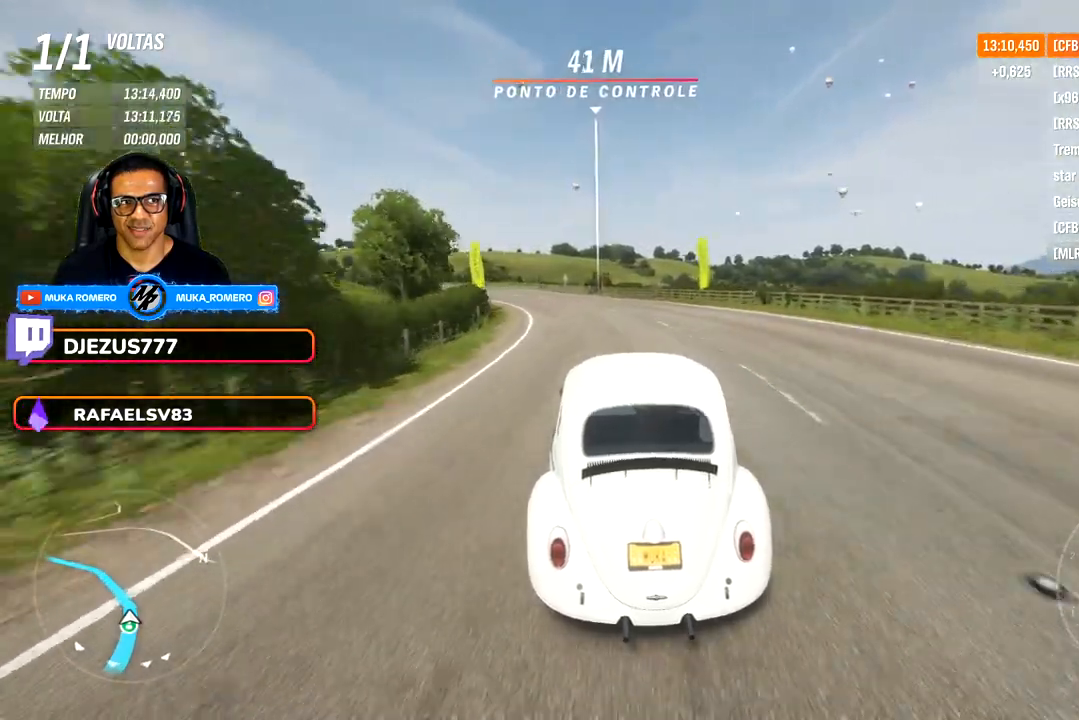
{"buttons": [], "left_stick": "down-left", "right_stick": "center", "events": [[233, "left_stick", "center"], [350, "left_stick", "down-left"]]}
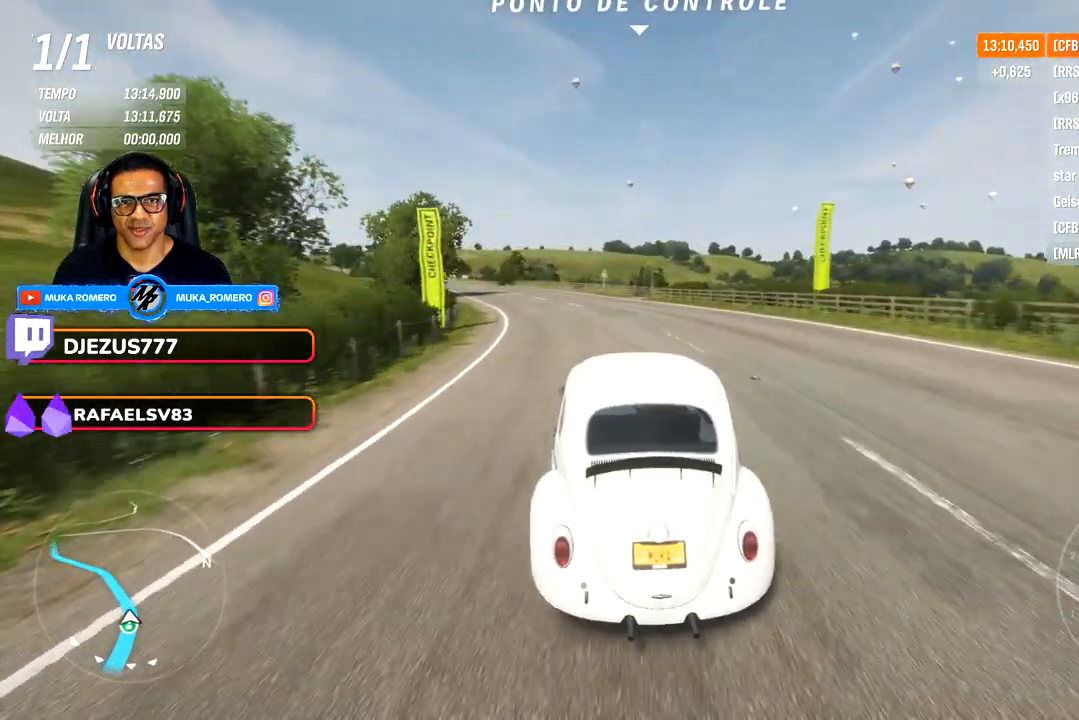
{"buttons": [], "left_stick": "down-left", "right_stick": "center", "events": [[217, "left_stick", "center"], [333, "left_stick", "down-left"]]}
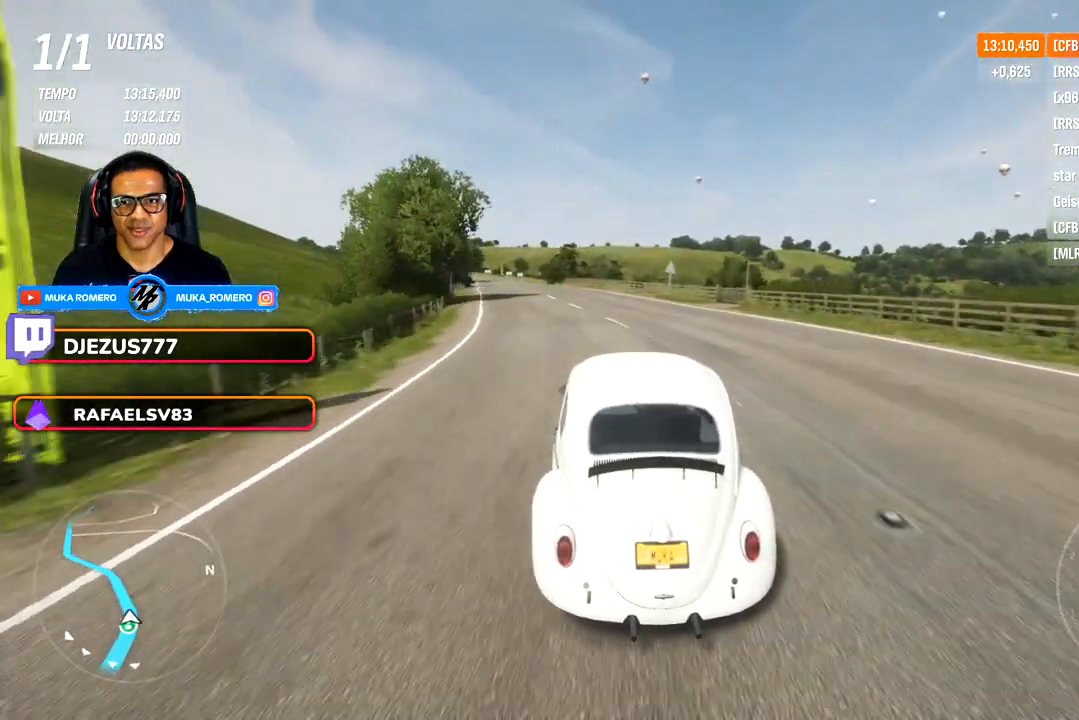
{"buttons": [], "left_stick": "left", "right_stick": "center", "events": [[33, "left_stick", "center"], [167, "left_stick", "down-left"], [383, "left_stick", "center"], [483, "left_stick", "left"]]}
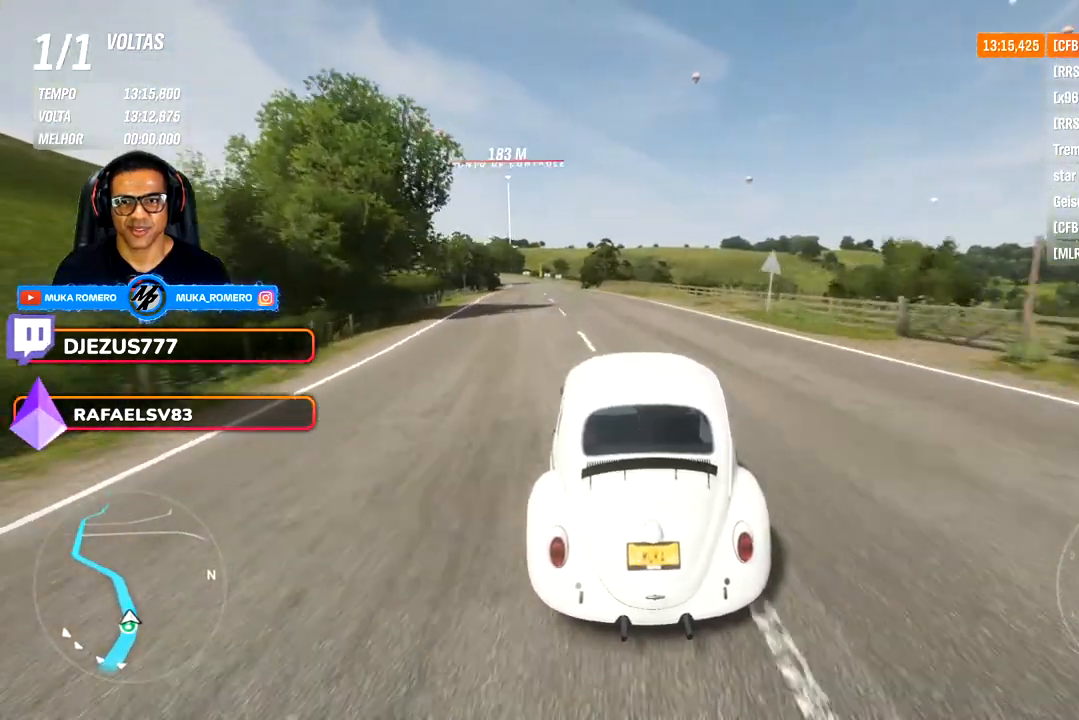
{"buttons": [], "left_stick": "center", "right_stick": "center", "events": [[33, "left_stick", "down-left"], [183, "left_stick", "center"], [317, "left_stick", "left"], [483, "left_stick", "center"]]}
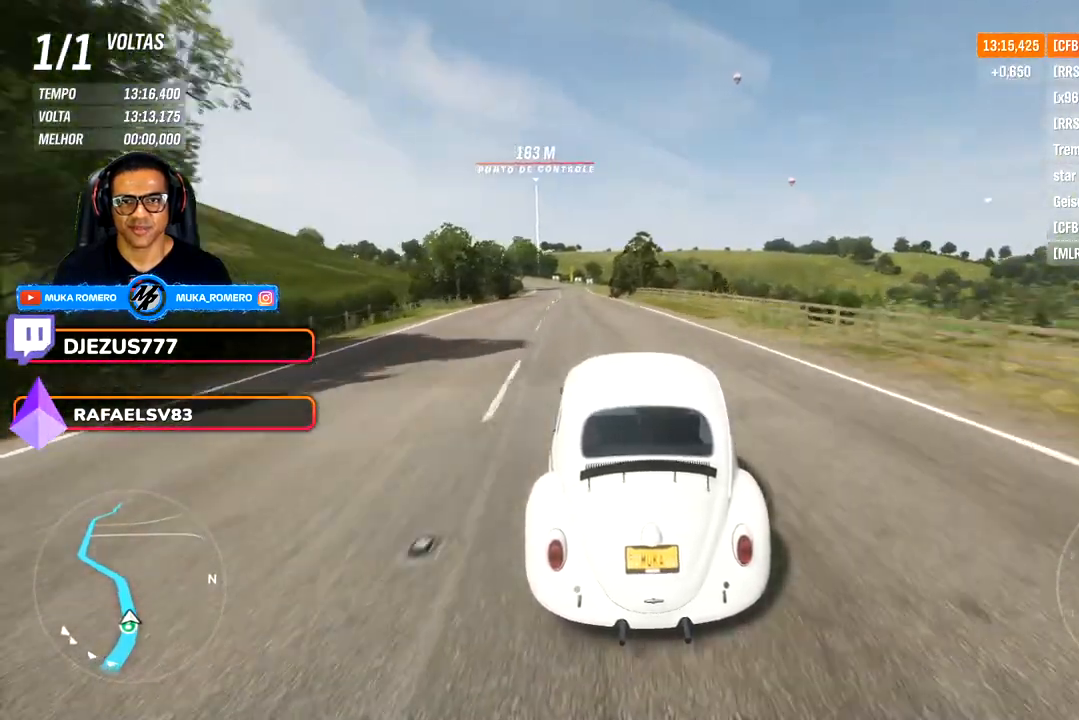
{"buttons": [], "left_stick": "down-left", "right_stick": "center", "events": [[133, "left_stick", "down-left"], [267, "left_stick", "center"], [467, "left_stick", "down-left"]]}
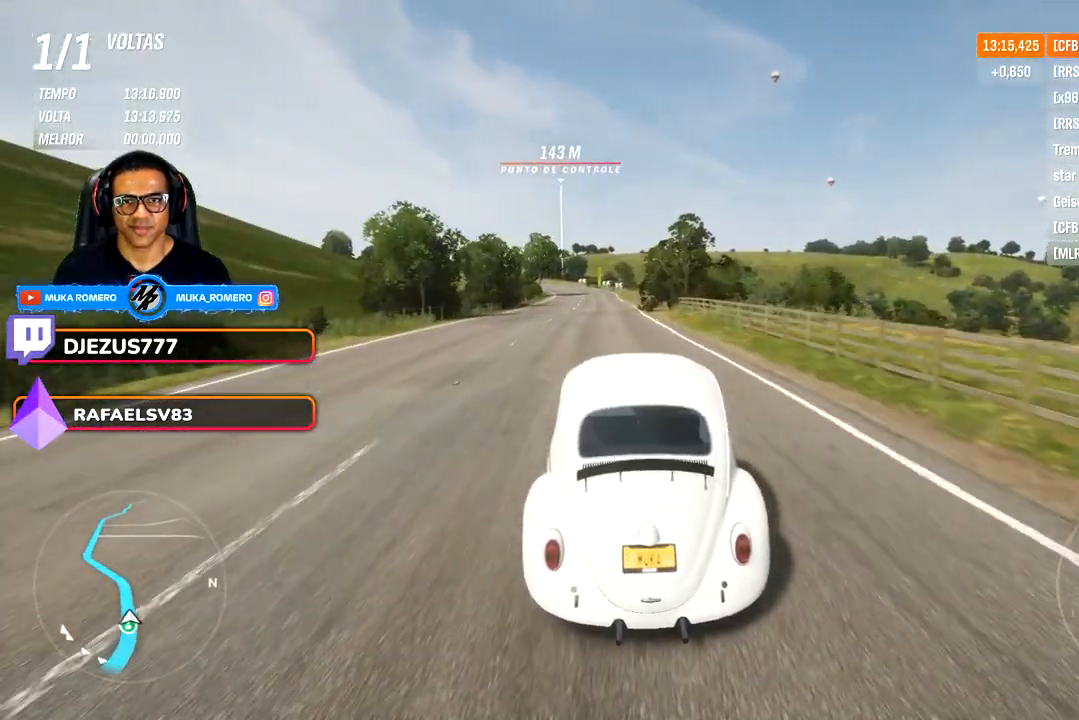
{"buttons": [], "left_stick": "center", "right_stick": "center", "events": [[117, "left_stick", "center"], [317, "left_stick", "left"], [450, "left_stick", "center"]]}
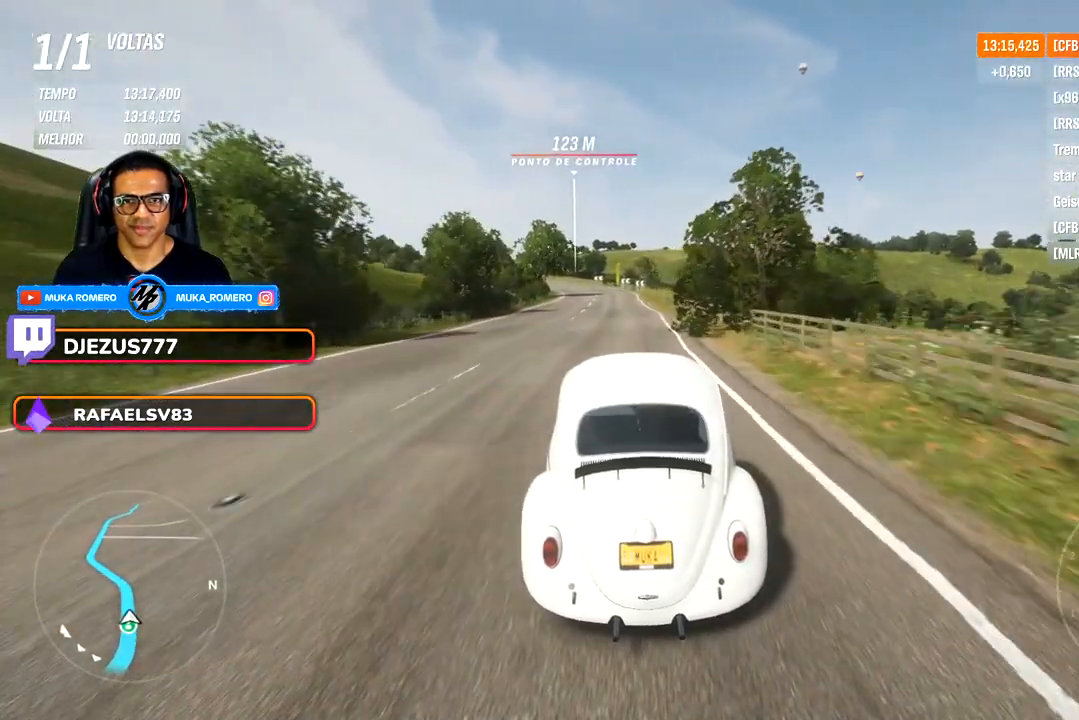
{"buttons": [], "left_stick": "left", "right_stick": "center", "events": [[117, "left_stick", "down-left"], [233, "left_stick", "left"]]}
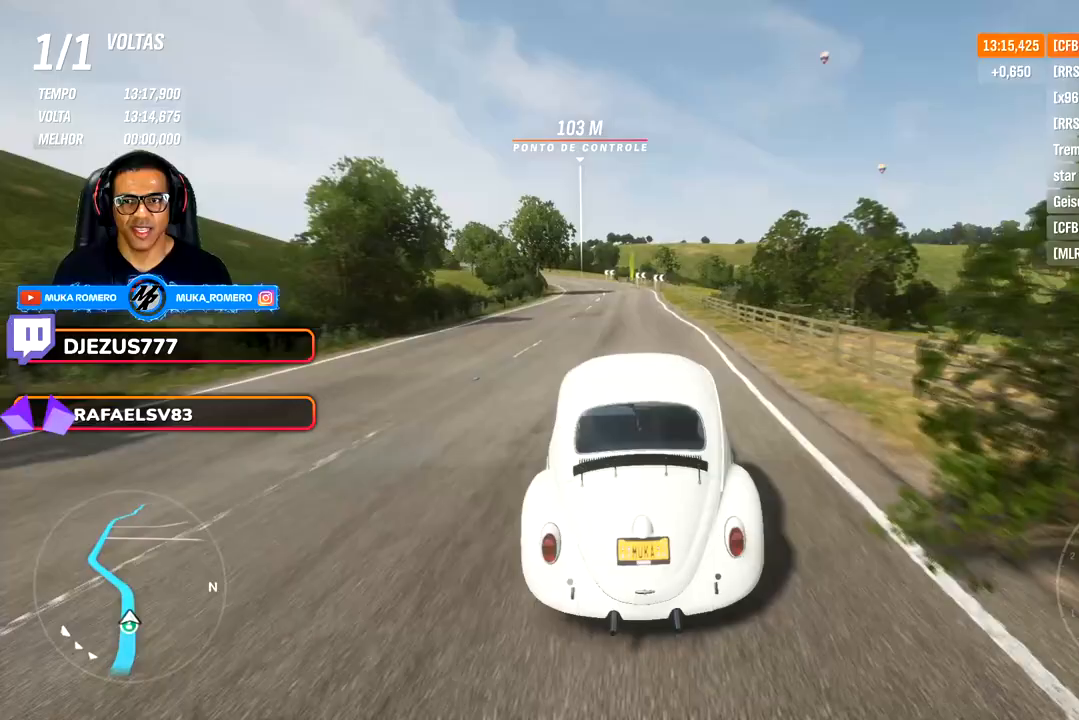
{"buttons": [], "left_stick": "center", "right_stick": "center", "events": [[17, "left_stick", "center"], [233, "left_stick", "down-left"], [350, "left_stick", "center"]]}
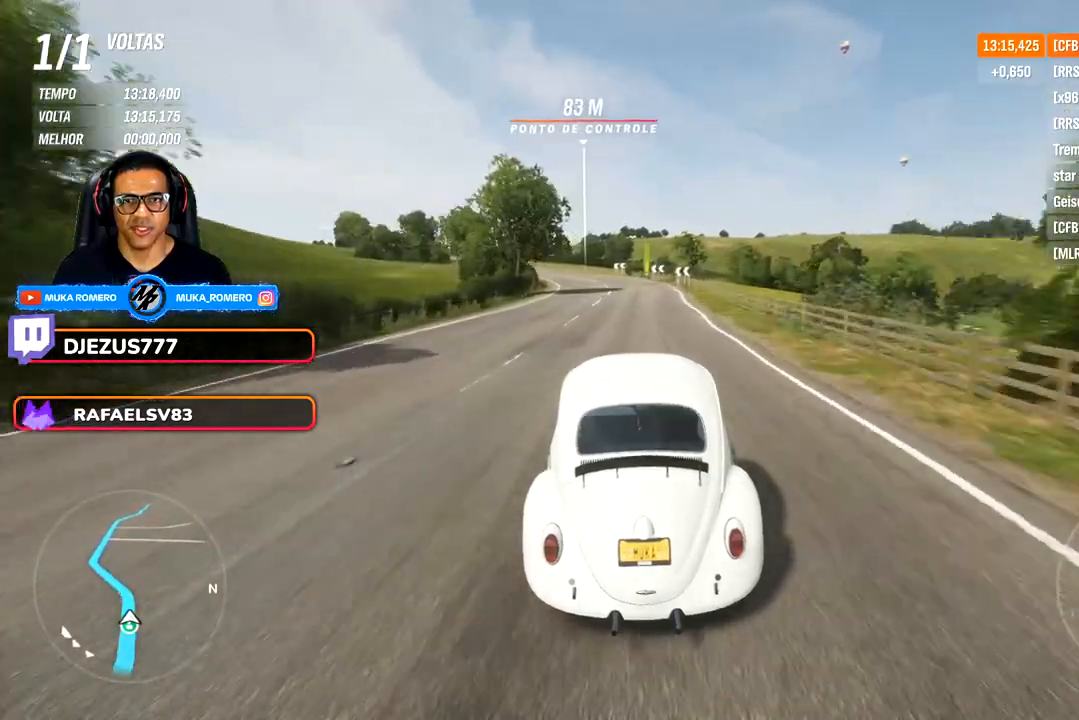
{"buttons": [], "left_stick": "down-left", "right_stick": "center", "events": [[17, "left_stick", "down-left"], [183, "left_stick", "center"], [333, "left_stick", "down-left"]]}
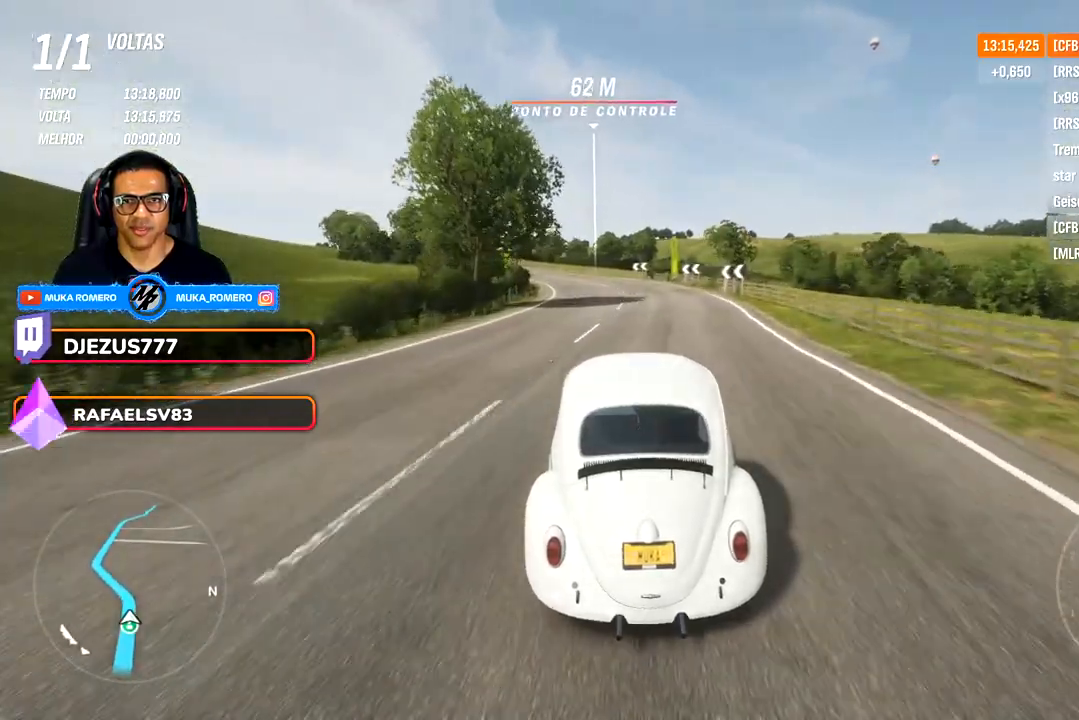
{"buttons": [], "left_stick": "left", "right_stick": "center", "events": [[50, "left_stick", "center"], [183, "left_stick", "down-left"], [383, "left_stick", "left"]]}
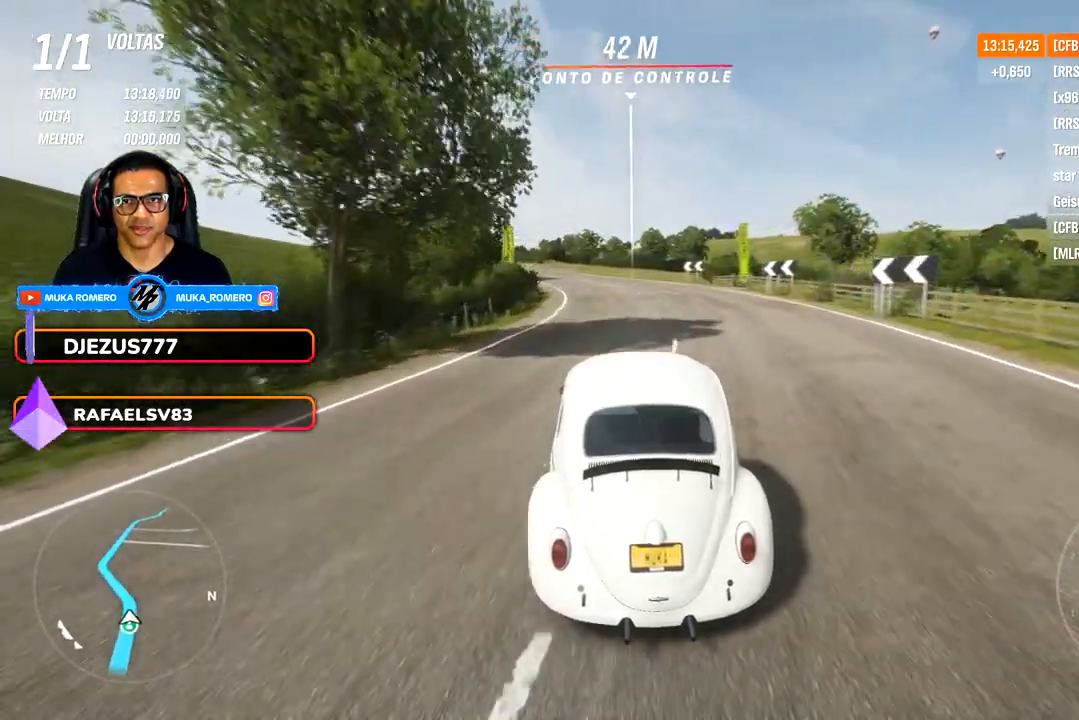
{"buttons": [], "left_stick": "down-left", "right_stick": "center", "events": [[17, "left_stick", "down-left"], [167, "left_stick", "left"], [333, "left_stick", "down-left"]]}
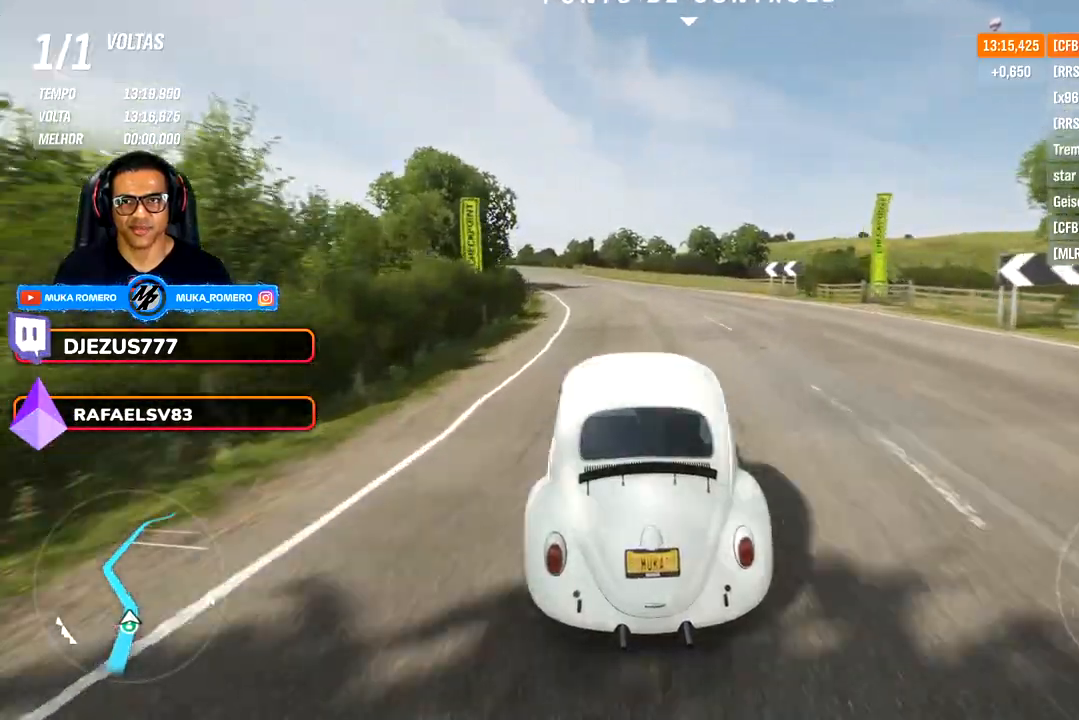
{"buttons": [], "left_stick": "left", "right_stick": "center", "events": [[100, "left_stick", "center"], [233, "left_stick", "down-left"], [467, "left_stick", "left"]]}
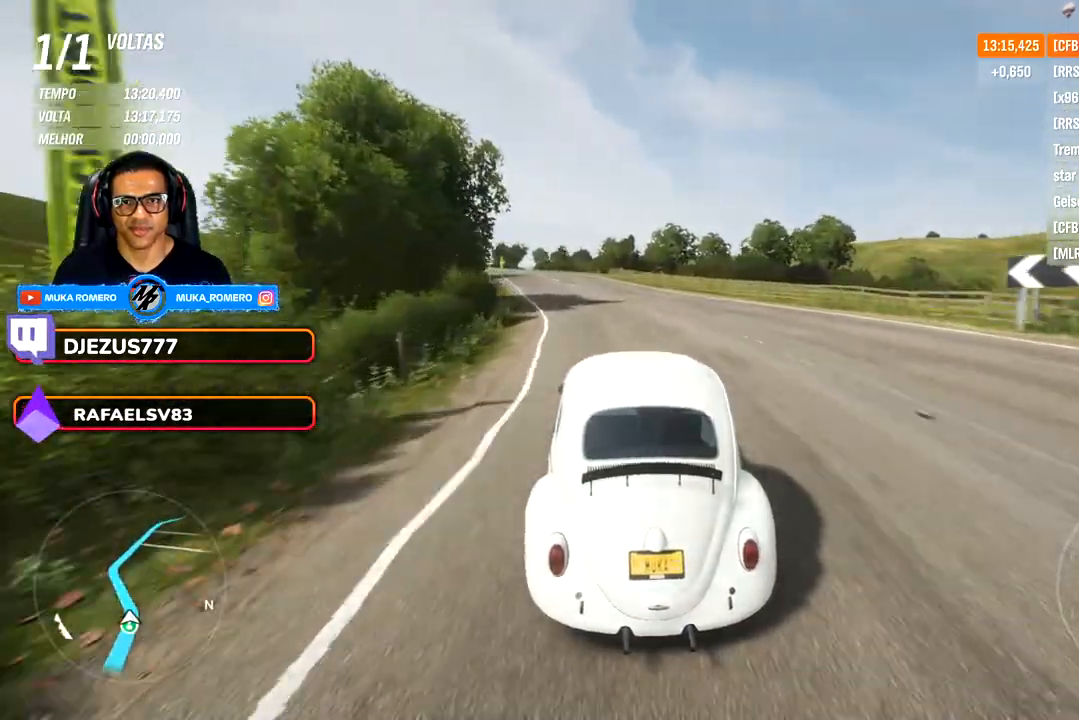
{"buttons": [], "left_stick": "down-left", "right_stick": "center", "events": [[100, "left_stick", "down-left"], [283, "left_stick", "left"], [400, "left_stick", "center"], [467, "left_stick", "down-left"]]}
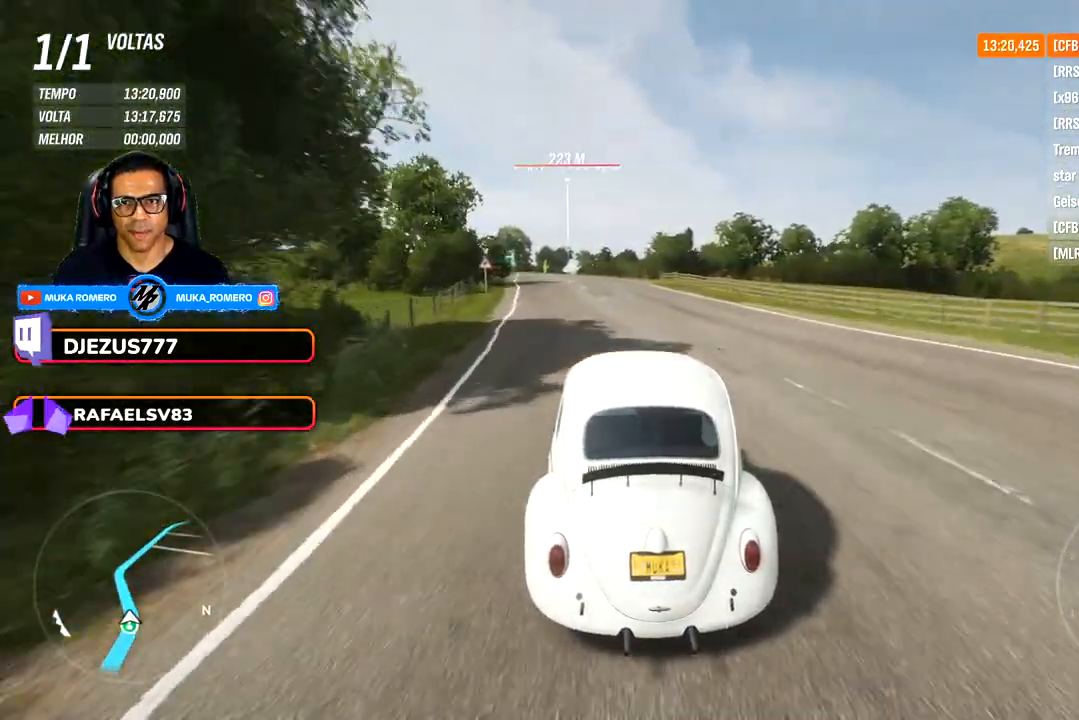
{"buttons": [], "left_stick": "center", "right_stick": "center", "events": [[133, "left_stick", "center"], [267, "left_stick", "down-left"], [417, "left_stick", "center"]]}
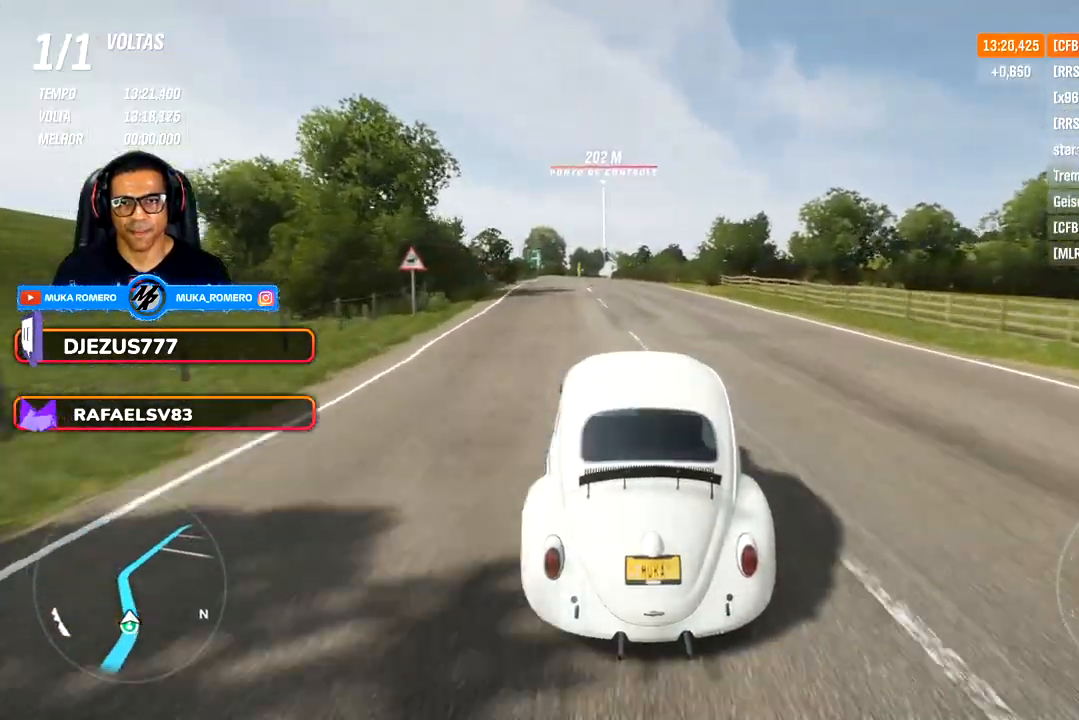
{"buttons": [], "left_stick": "down-left", "right_stick": "center", "events": [[100, "left_stick", "down-left"]]}
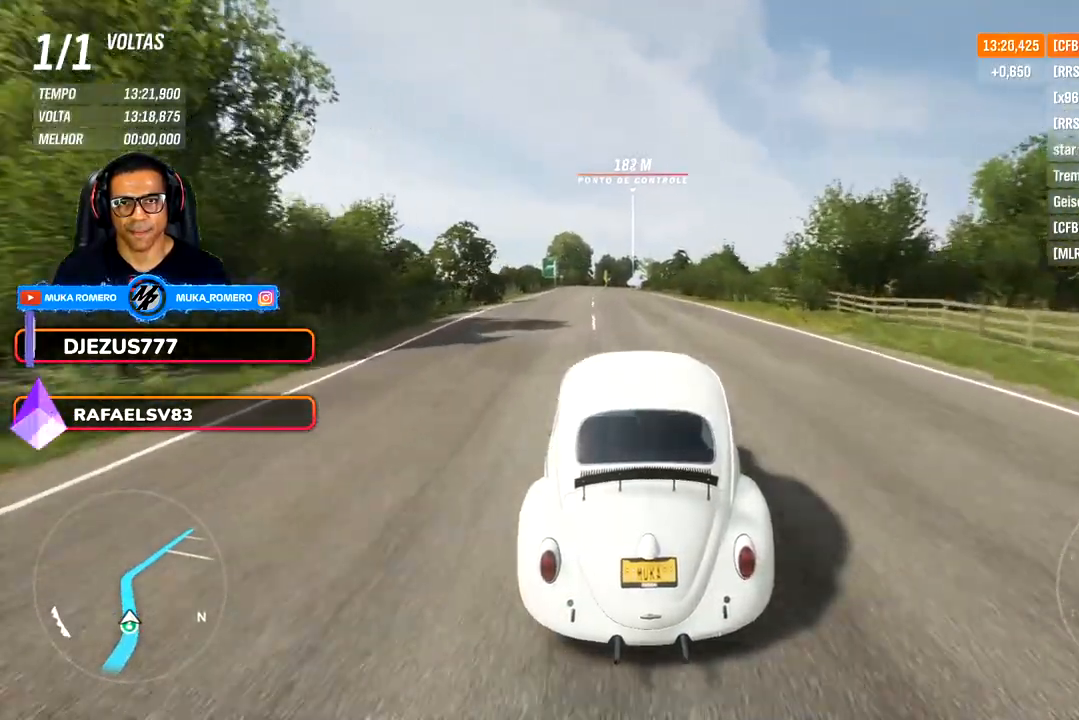
{"buttons": [], "left_stick": "center", "right_stick": "center", "events": [[17, "left_stick", "left"], [350, "left_stick", "center"]]}
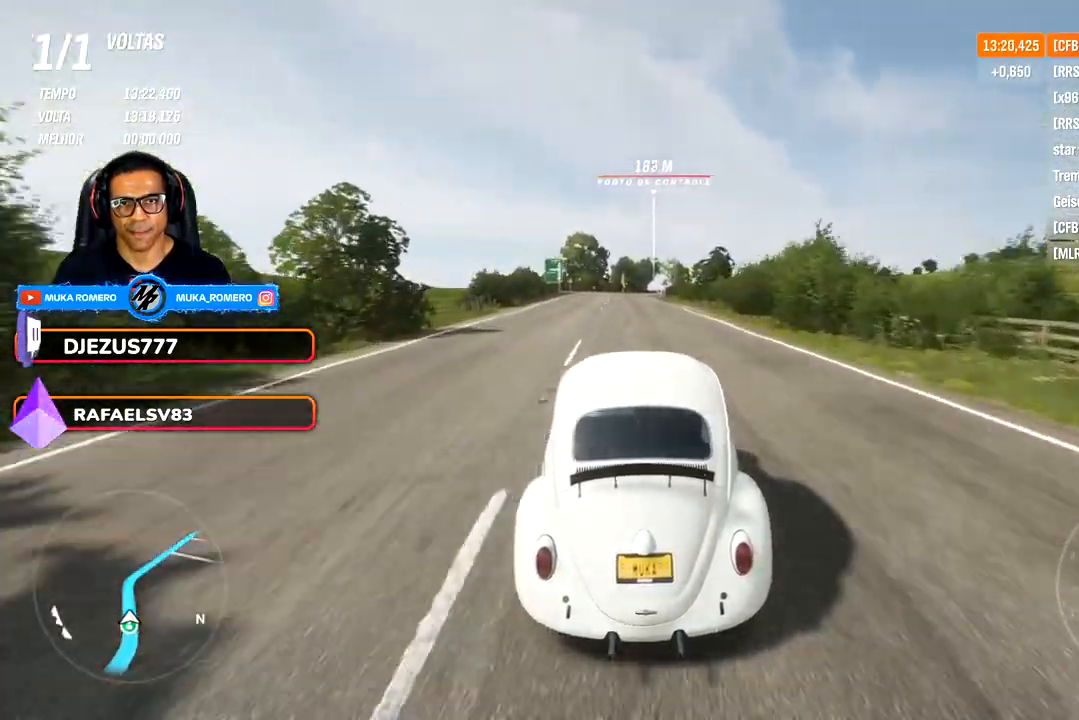
{"buttons": [], "left_stick": "center", "right_stick": "center", "events": []}
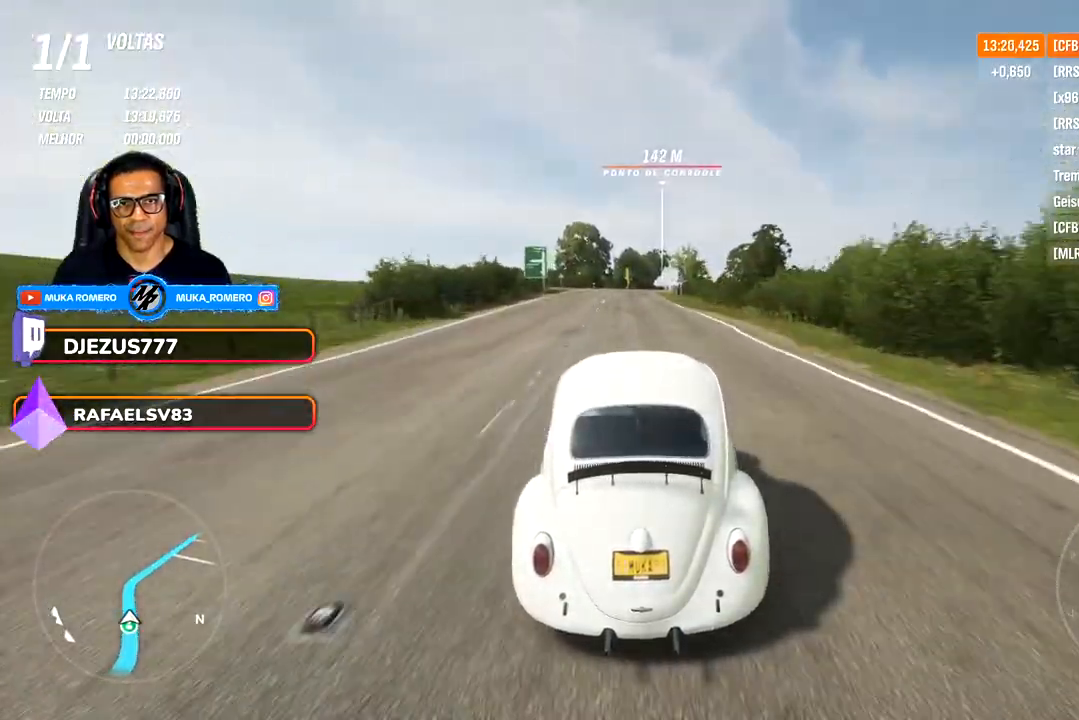
{"buttons": [], "left_stick": "center", "right_stick": "center", "events": [[67, "left_stick", "down-left"], [150, "left_stick", "center"]]}
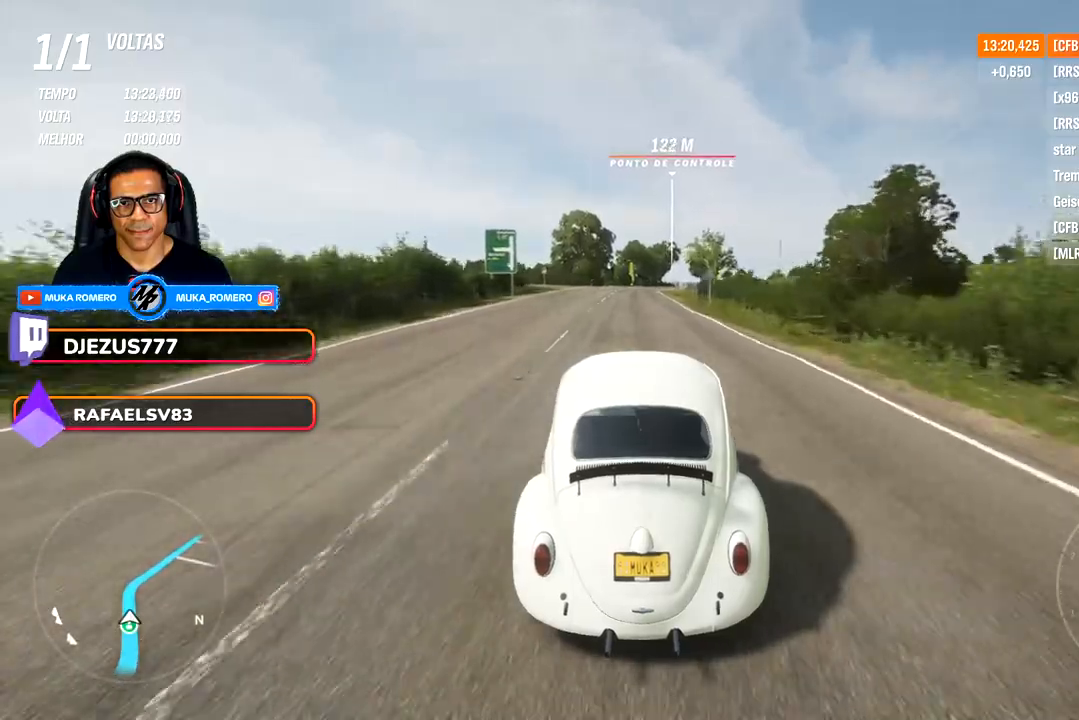
{"buttons": [], "left_stick": "center", "right_stick": "center", "events": []}
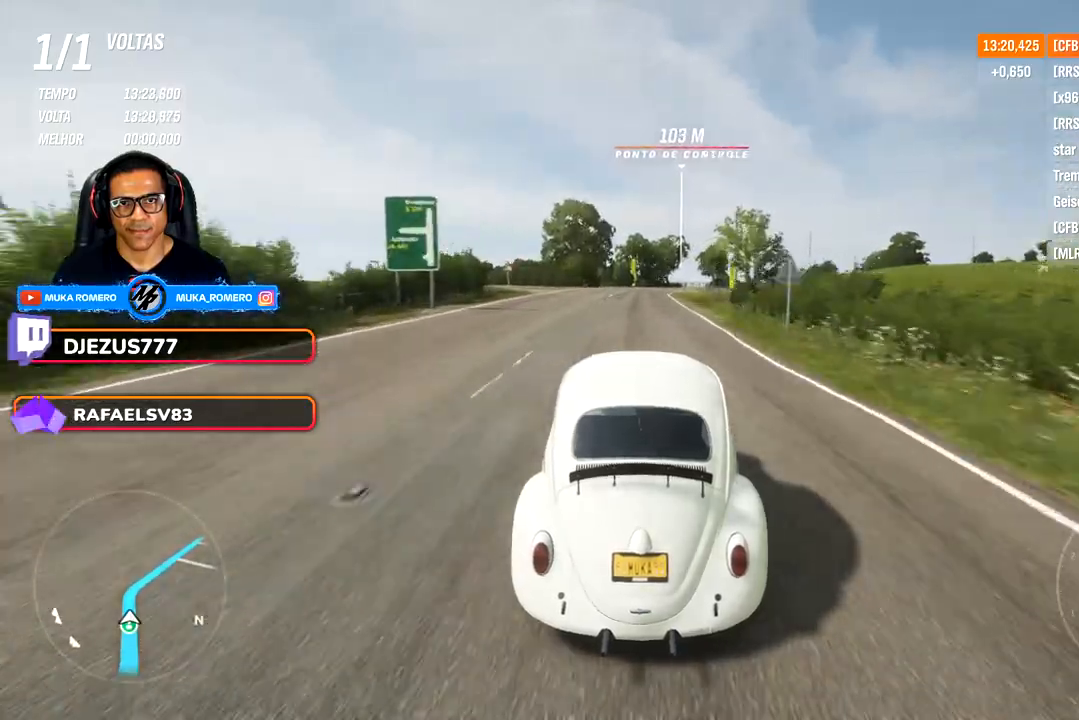
{"buttons": [], "left_stick": "right", "right_stick": "center", "events": [[367, "left_stick", "right"]]}
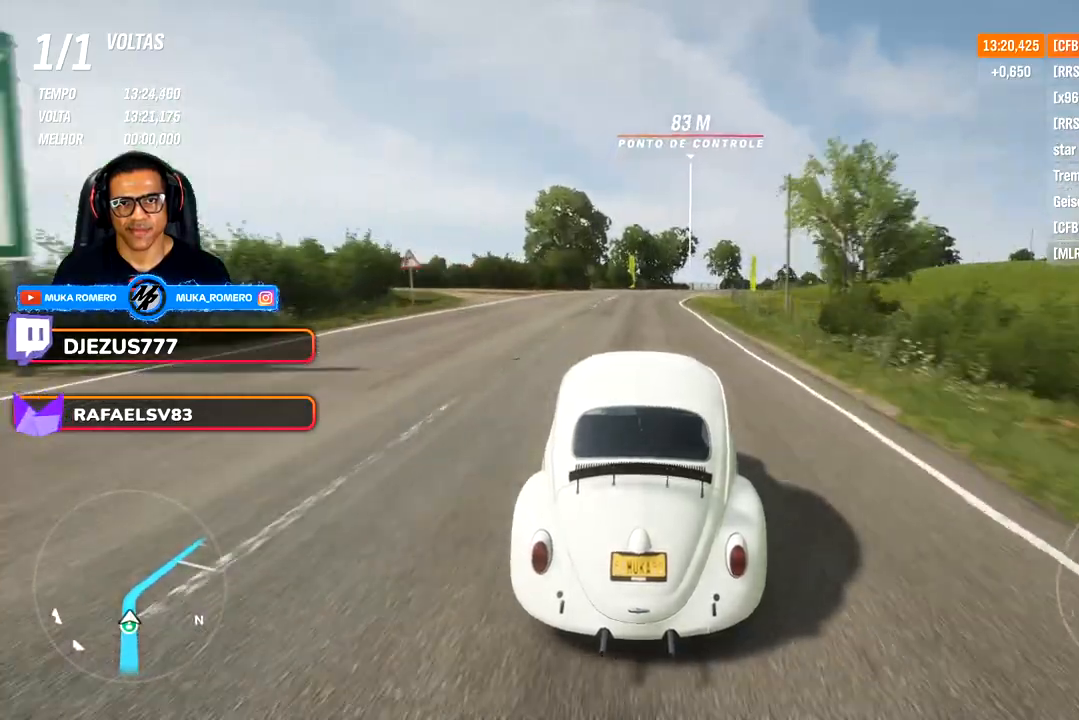
{"buttons": [], "left_stick": "center", "right_stick": "center", "events": [[433, "left_stick", "center"]]}
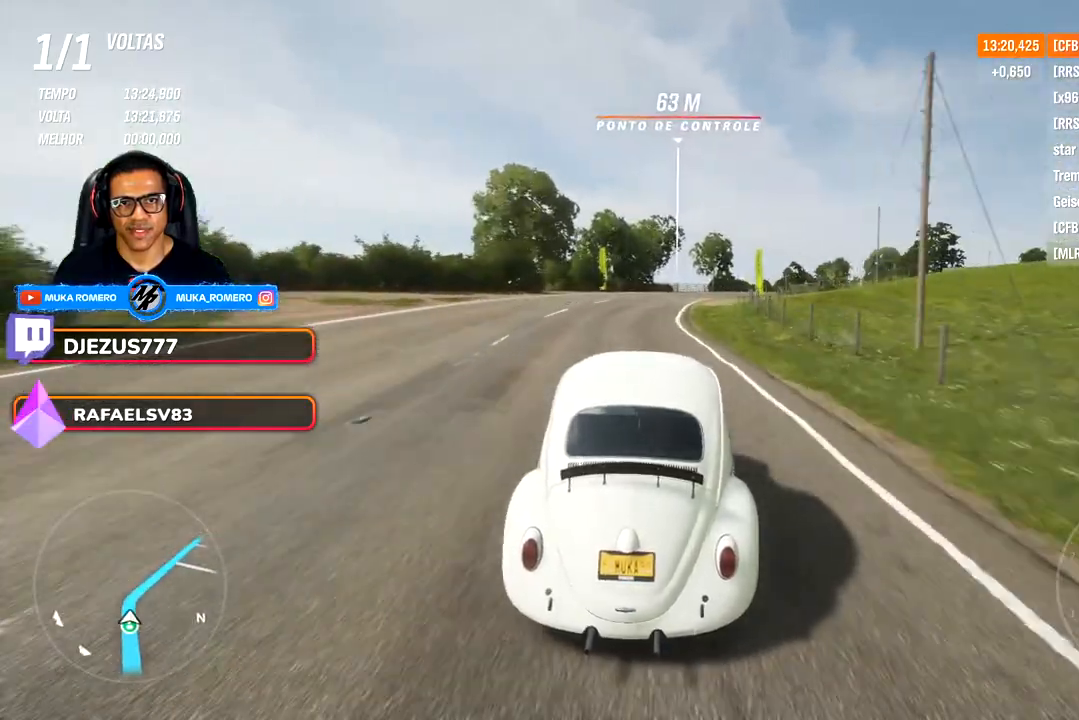
{"buttons": [], "left_stick": "right", "right_stick": "center", "events": [[83, "left_stick", "right"]]}
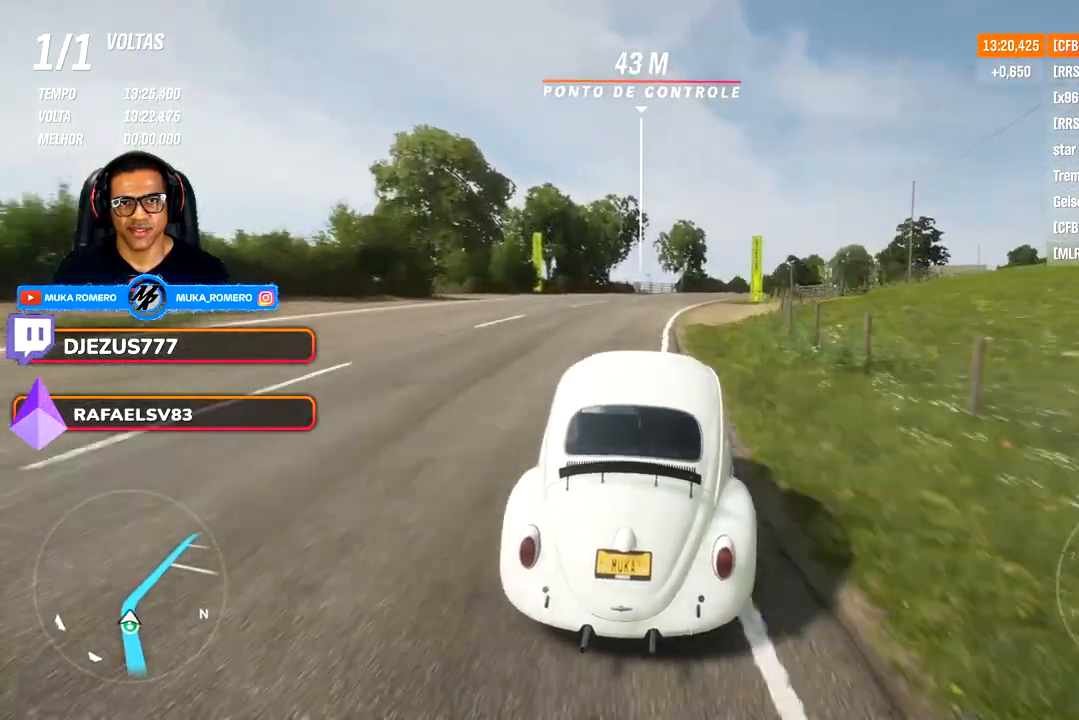
{"buttons": [], "left_stick": "right", "right_stick": "center", "events": [[183, "left_stick", "center"], [333, "left_stick", "right"]]}
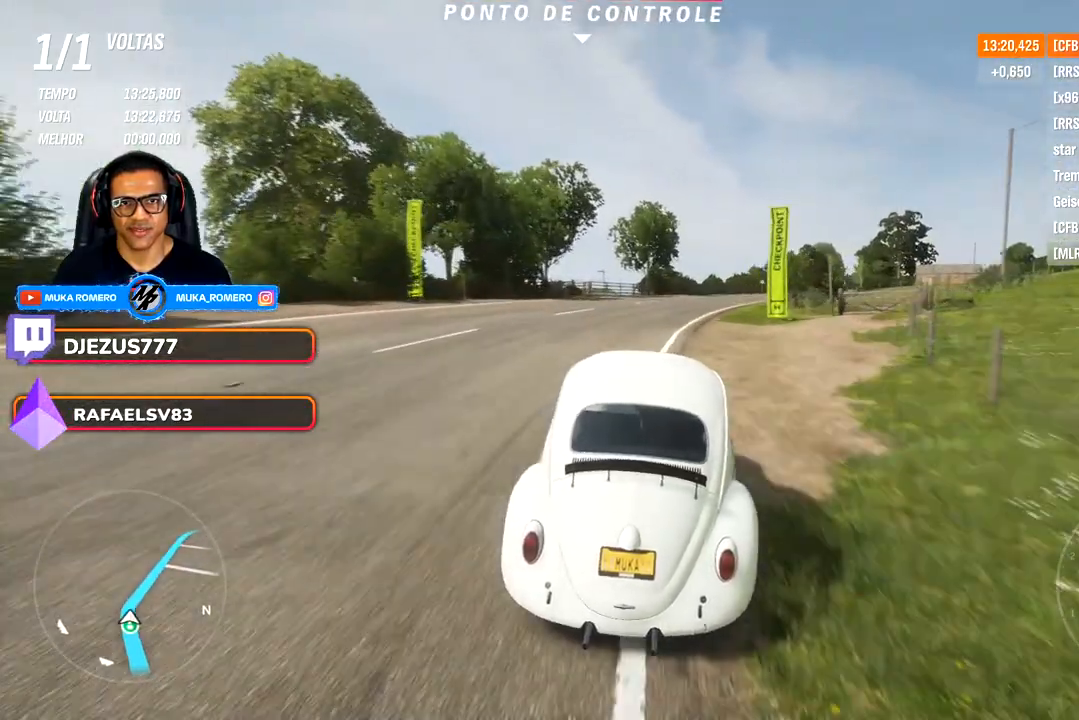
{"buttons": [], "left_stick": "right", "right_stick": "center", "events": [[83, "left_stick", "center"], [233, "left_stick", "right"]]}